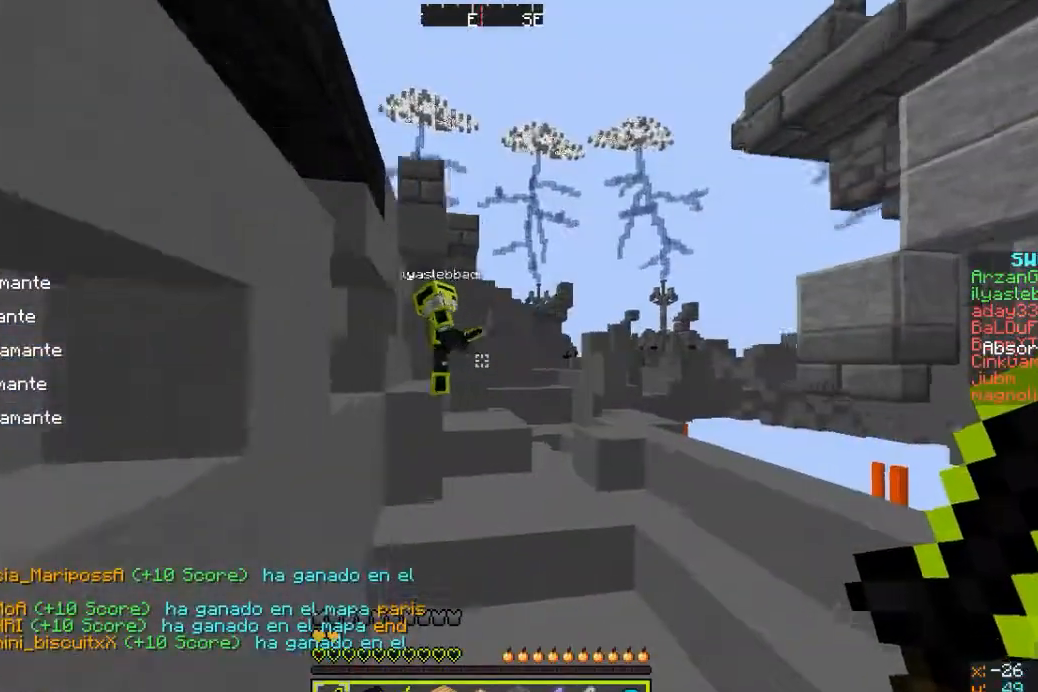
Gameplay with keyboard and mouse; each line is a JSON object with the keys and mouse buttons held at the frame after it. "events" lists presses ("down") and releases ("up") of "a", "d", "s", "w", "mouse_left" and "mouse_right" between this image and that frame as [ms after this image, input, new state], when the widget could be followed in between. "mouse_left", "mouse_right" = the "left", "right" buttons of the "mouse" list. No other keys are recorded. Fast repeated clicks can show as one long hold. Mouse movement is not recorded.
{"keys": ["d", "w"], "mouse": [], "events": [[67, "d", "up"], [467, "d", "down"]]}
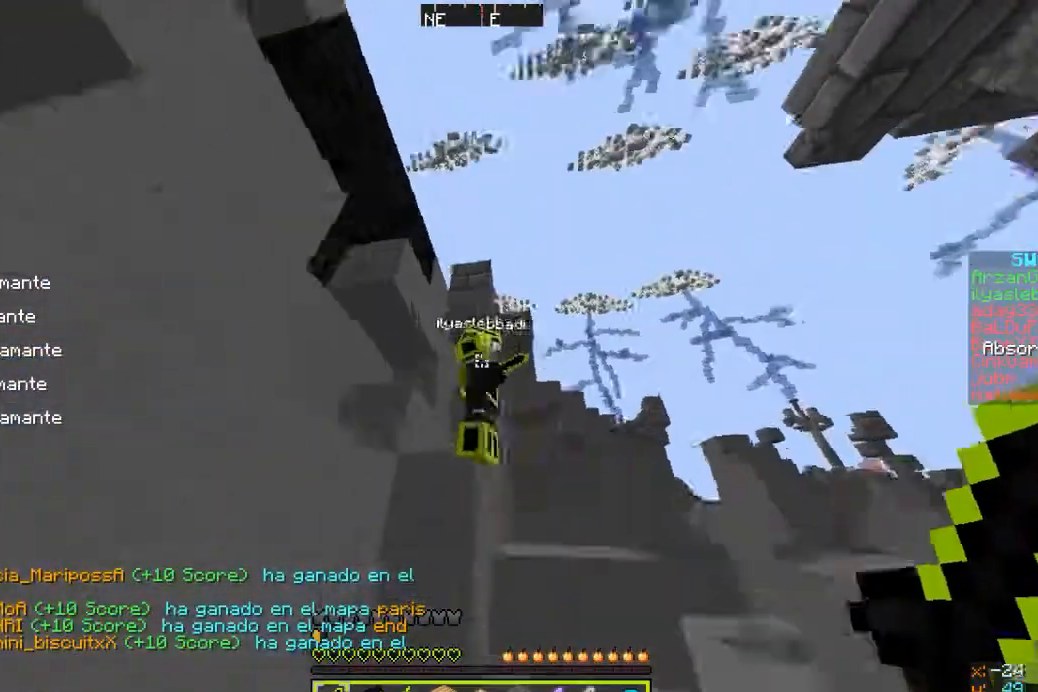
{"keys": ["d", "w"], "mouse": ["left"], "events": [[67, "mouse_left", "down"], [133, "mouse_left", "up"], [167, "mouse_left", "down"], [200, "w", "up"], [267, "mouse_left", "up"], [433, "mouse_left", "down"], [500, "w", "down"]]}
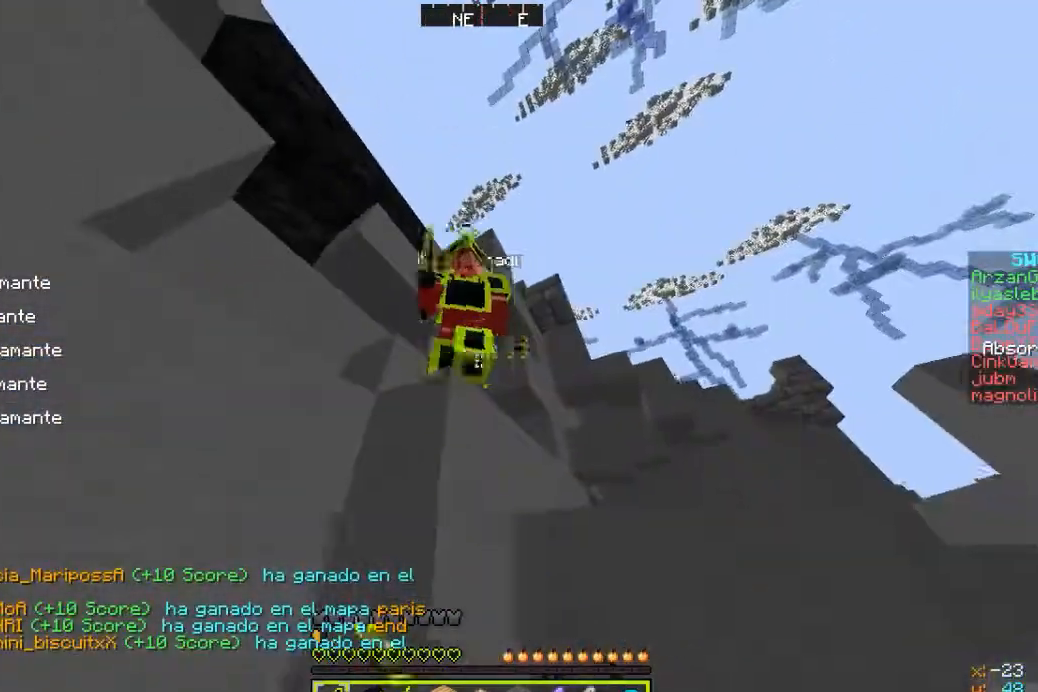
{"keys": ["d"], "mouse": ["left"], "events": [[67, "mouse_left", "up"], [133, "mouse_left", "down"], [200, "mouse_left", "up"], [267, "mouse_left", "down"], [333, "w", "up"], [367, "mouse_left", "up"], [467, "mouse_left", "down"]]}
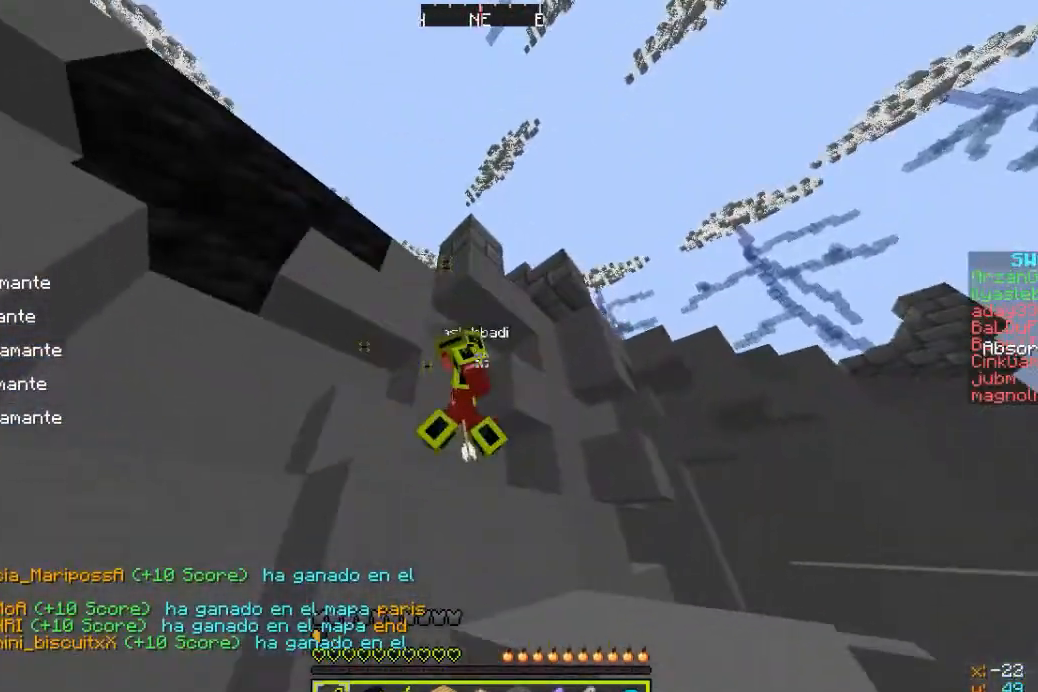
{"keys": ["d", "w"], "mouse": ["left"], "events": [[33, "mouse_left", "up"], [33, "w", "down"], [267, "mouse_left", "down"], [333, "mouse_left", "up"], [433, "mouse_left", "down"]]}
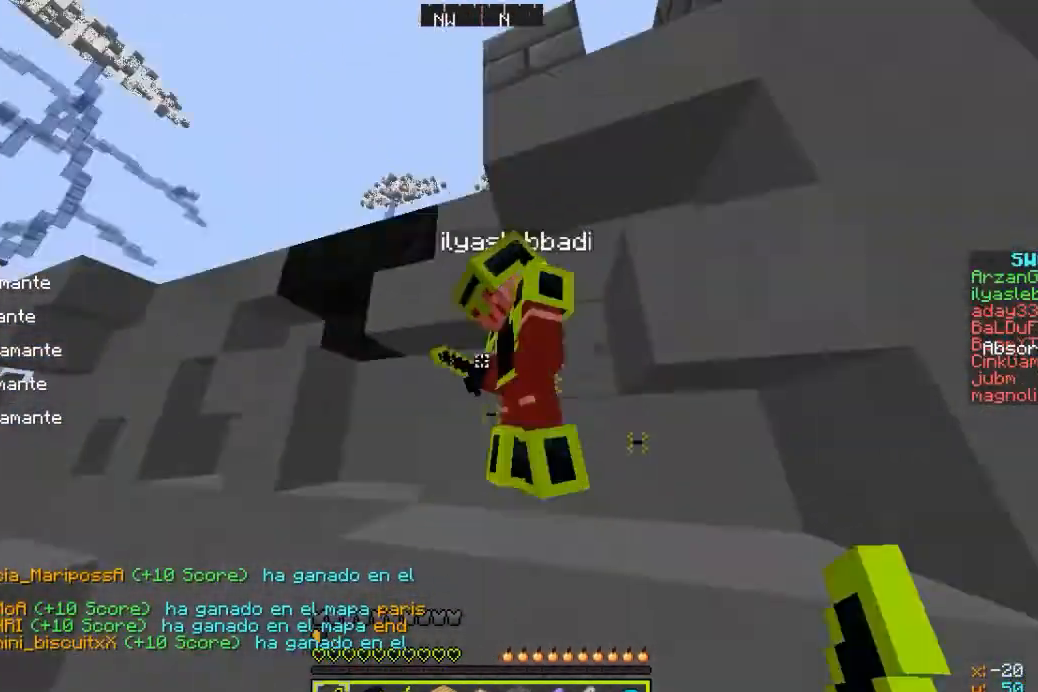
{"keys": ["a"], "mouse": [], "events": [[33, "mouse_left", "up"], [33, "w", "up"], [67, "a", "down"], [67, "d", "up"], [67, "mouse_left", "down"], [167, "mouse_left", "up"], [200, "mouse_left", "down"], [333, "mouse_left", "up"], [367, "mouse_left", "down"], [467, "mouse_left", "up"]]}
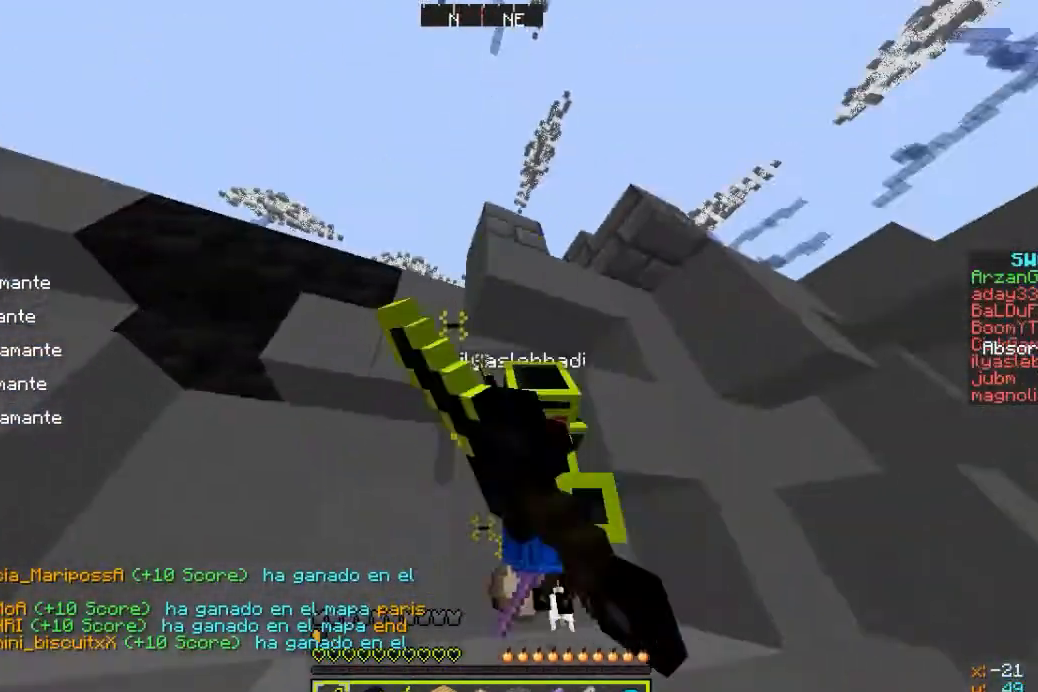
{"keys": ["d"], "mouse": [], "events": [[167, "a", "up"], [167, "d", "down"], [167, "mouse_left", "down"], [167, "w", "down"], [267, "mouse_left", "up"], [333, "mouse_left", "down"], [433, "mouse_left", "up"], [433, "w", "up"]]}
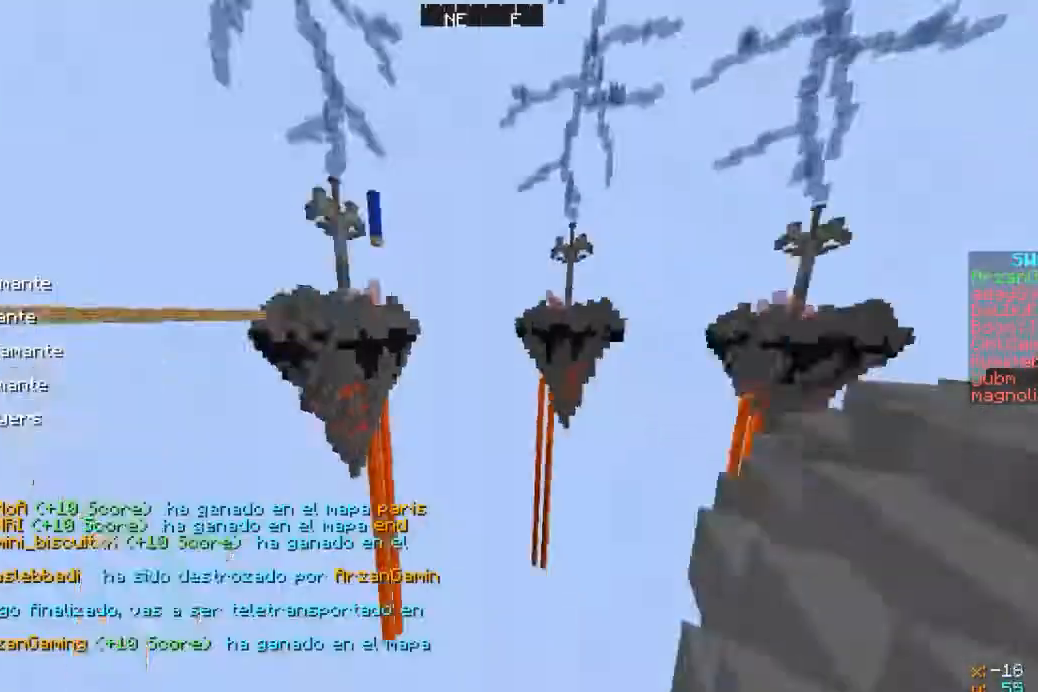
{"keys": ["a", "w"], "mouse": [], "events": [[67, "d", "up"], [367, "a", "down"], [433, "w", "down"]]}
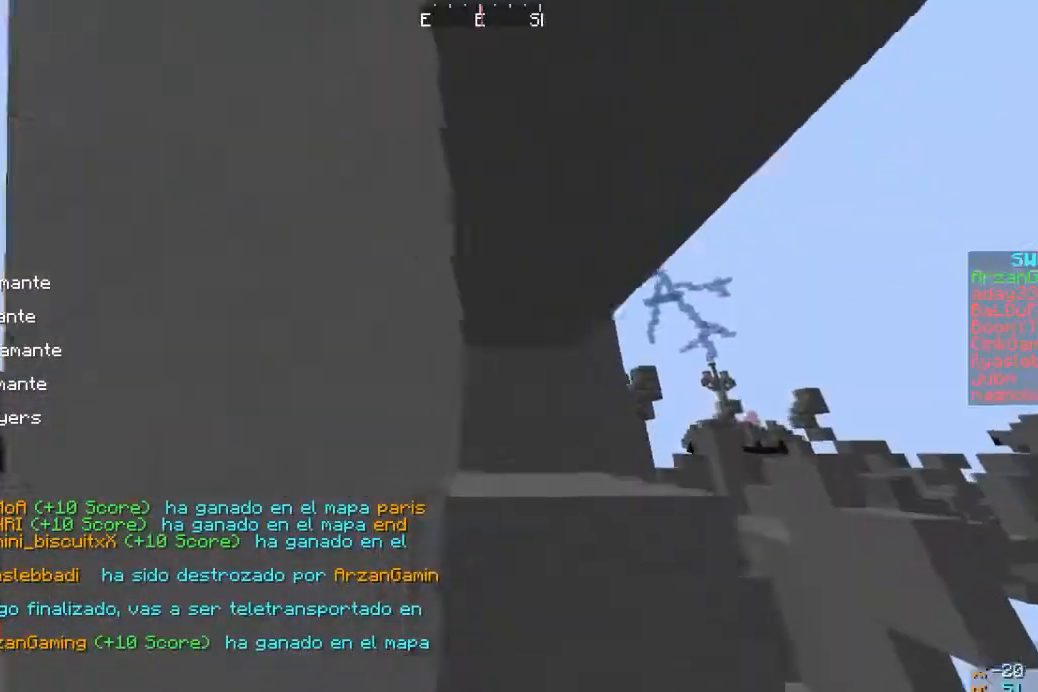
{"keys": [], "mouse": [], "events": [[267, "w", "up"], [300, "a", "up"]]}
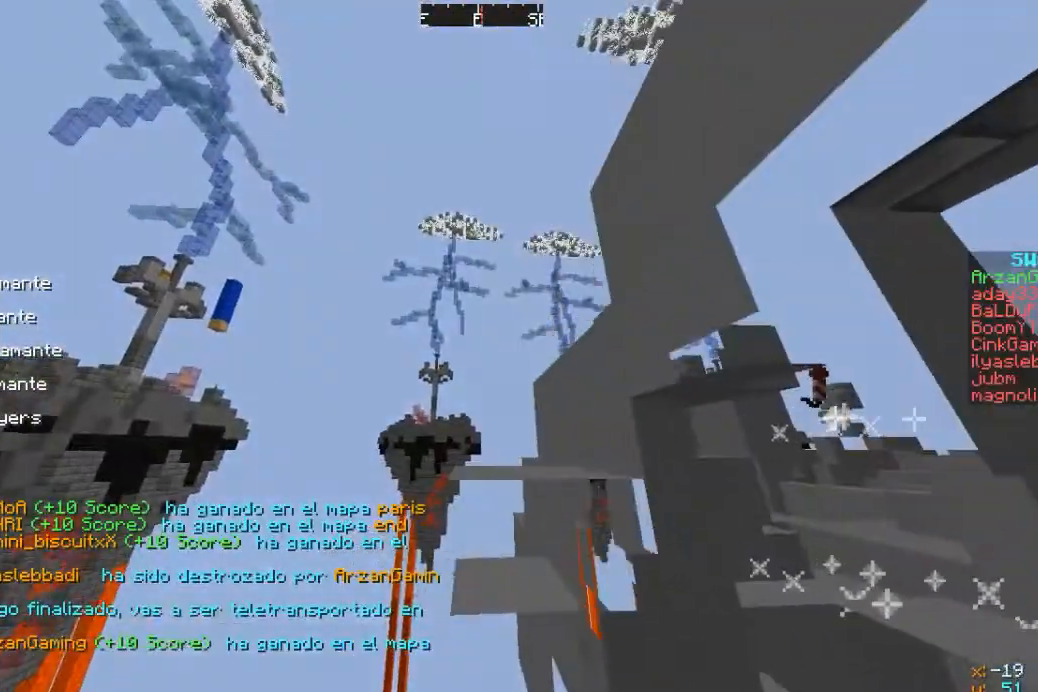
{"keys": [], "mouse": [], "events": []}
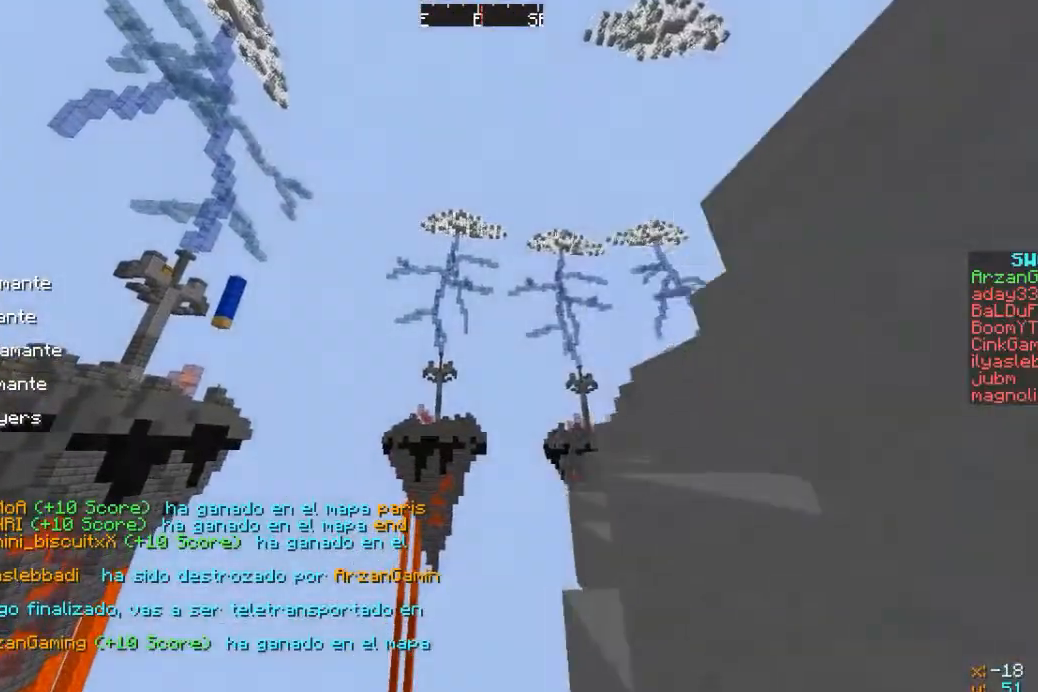
{"keys": [], "mouse": [], "events": []}
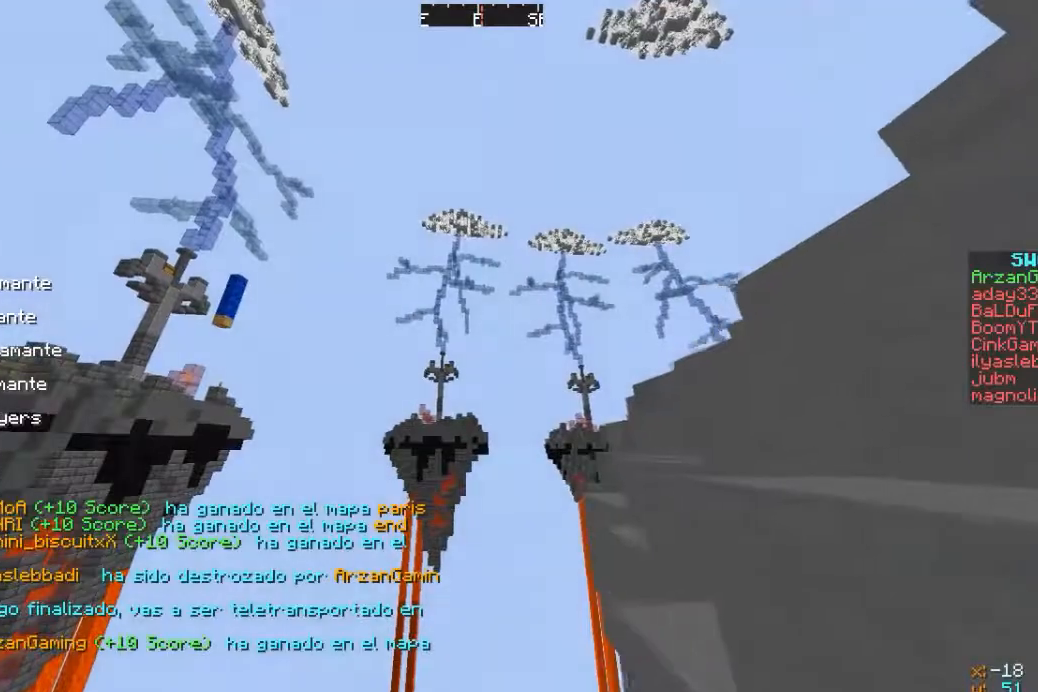
{"keys": [], "mouse": [], "events": []}
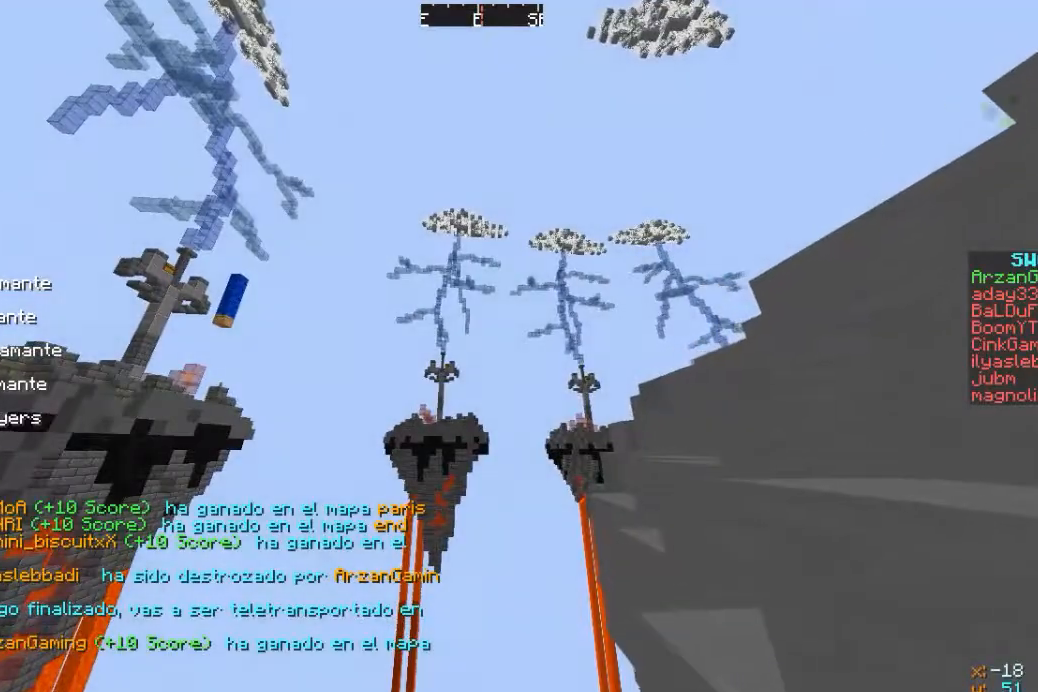
{"keys": [], "mouse": [], "events": []}
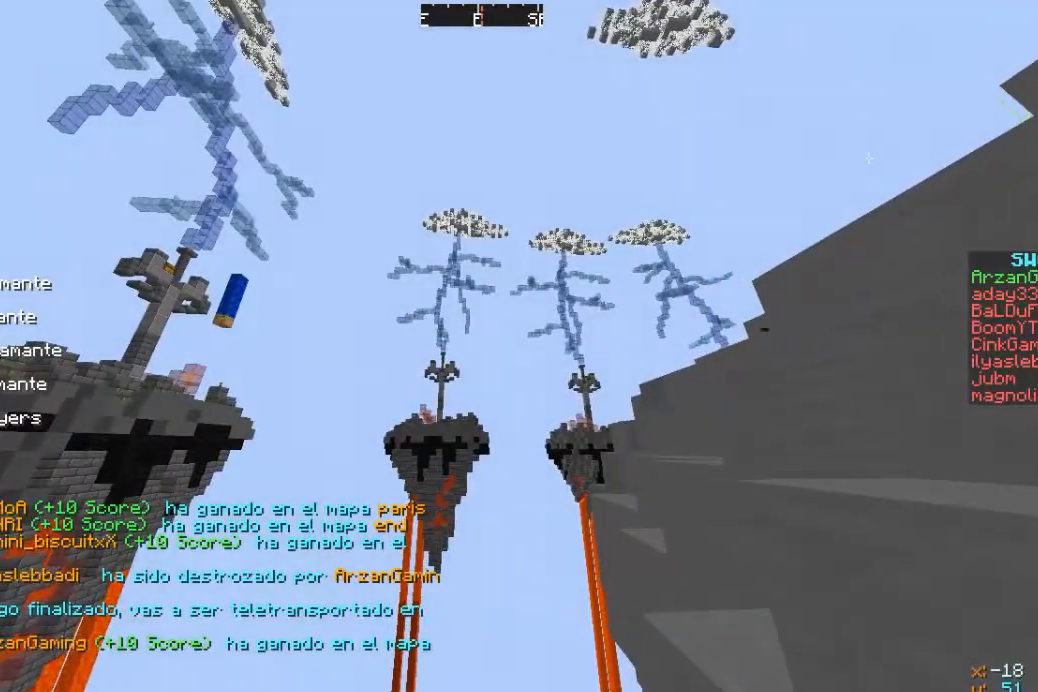
{"keys": [], "mouse": [], "events": []}
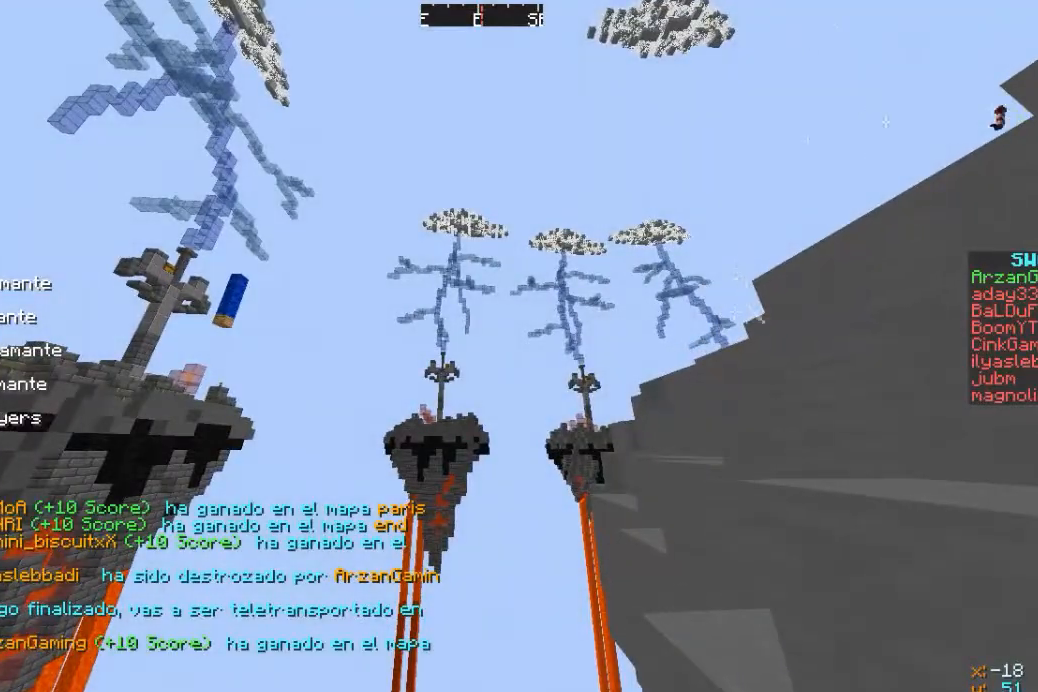
{"keys": [], "mouse": [], "events": []}
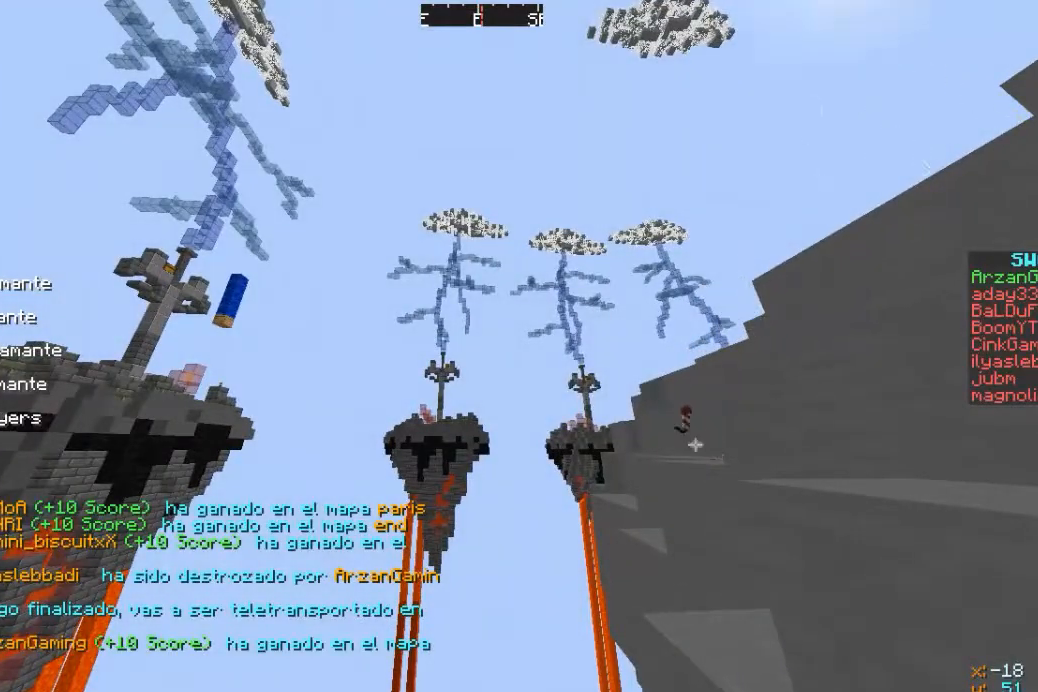
{"keys": [], "mouse": [], "events": []}
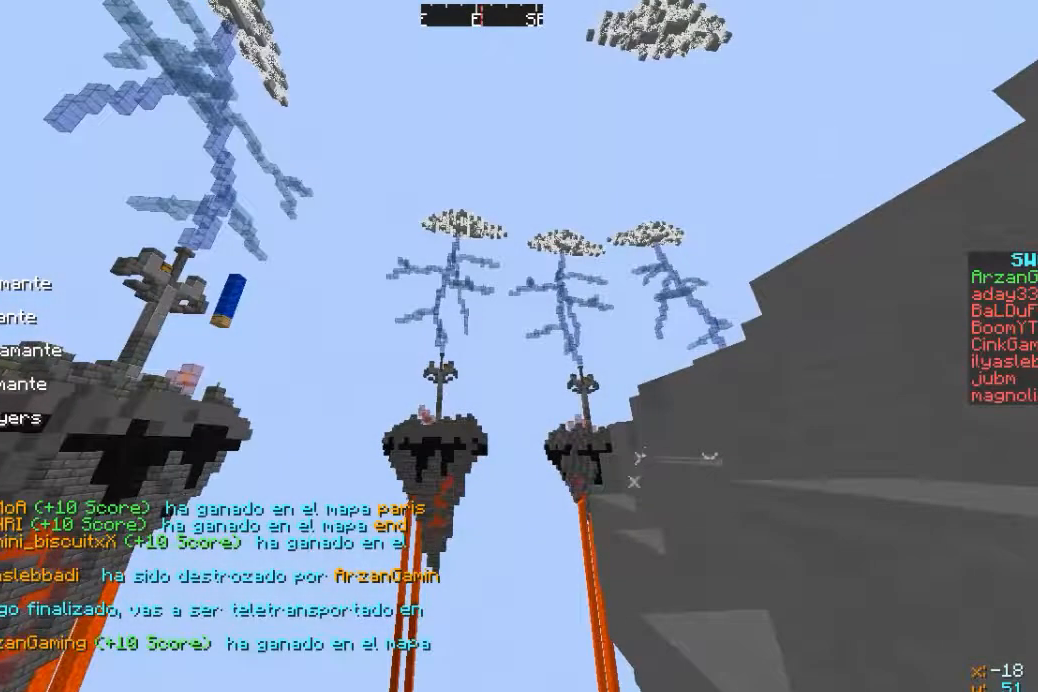
{"keys": ["w"], "mouse": [], "events": [[33, "w", "down"]]}
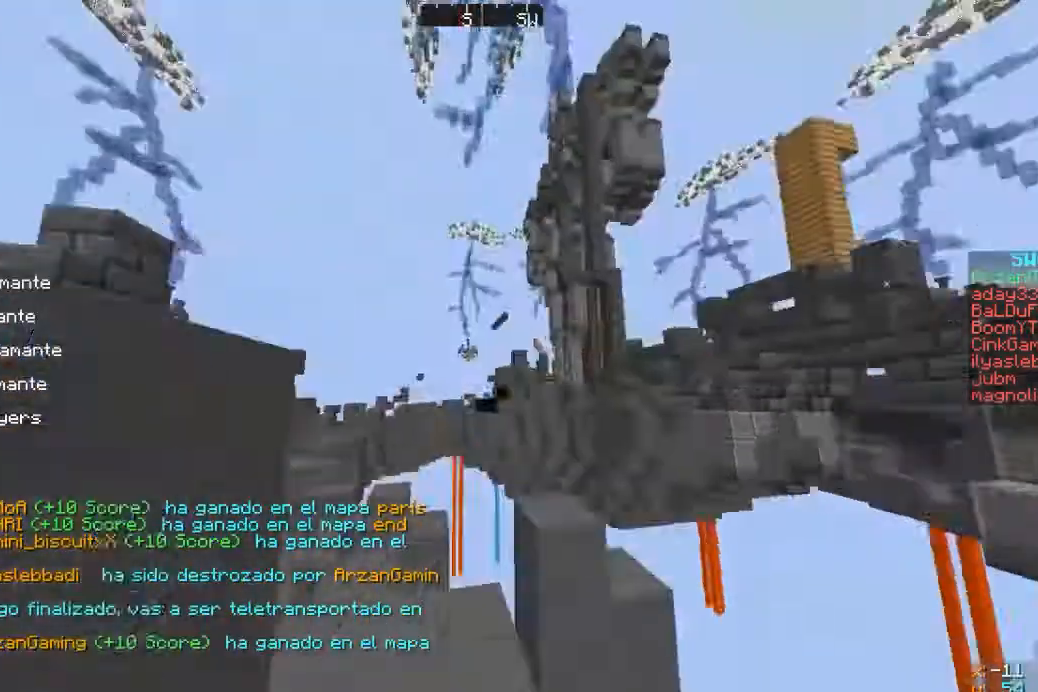
{"keys": ["w"], "mouse": [], "events": []}
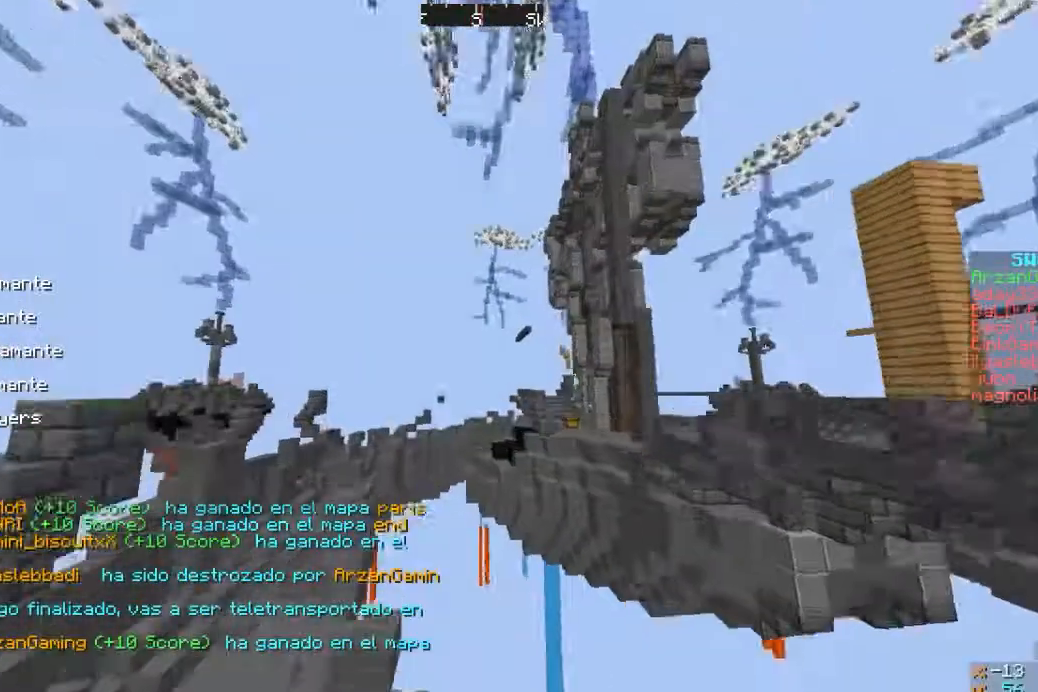
{"keys": [], "mouse": [], "events": [[67, "w", "up"]]}
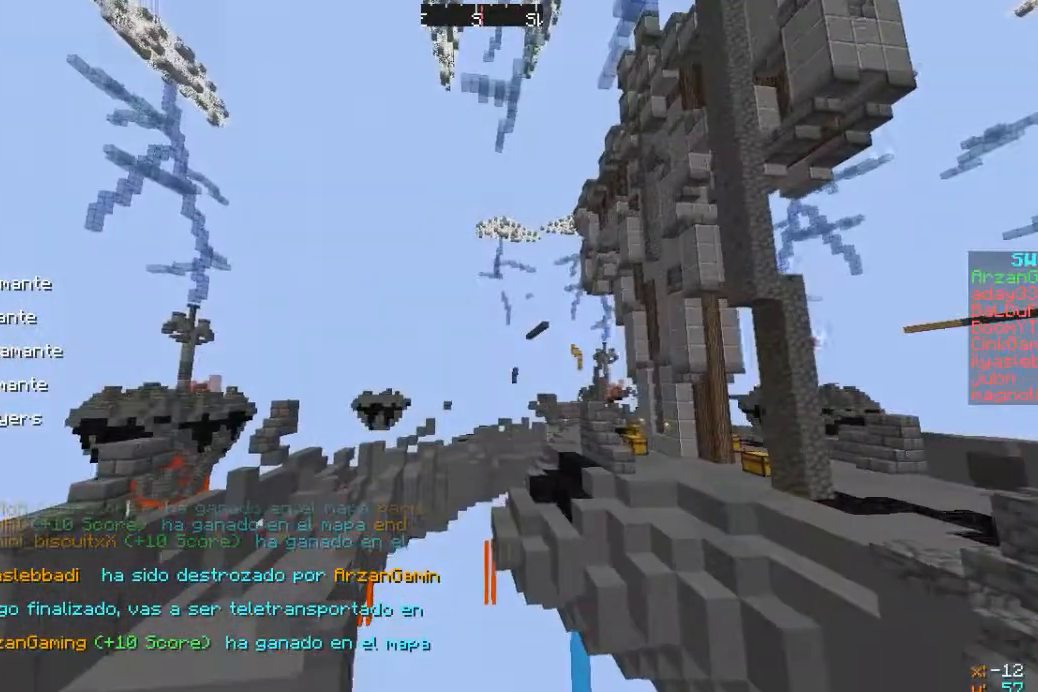
{"keys": ["w"], "mouse": [], "events": [[400, "w", "down"]]}
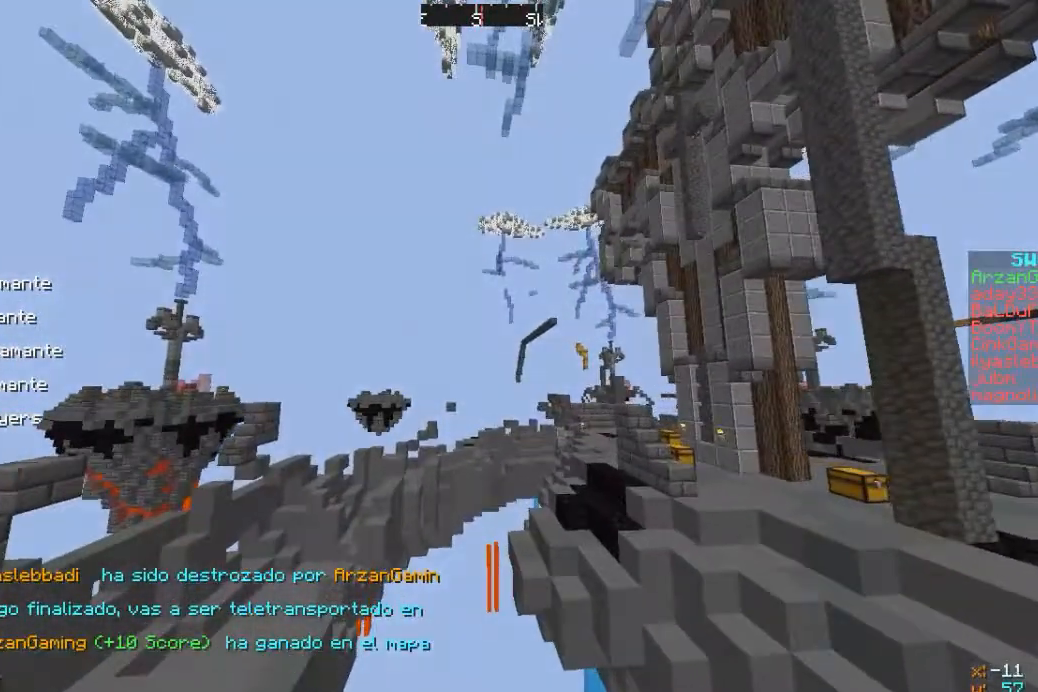
{"keys": [], "mouse": [], "events": [[467, "w", "up"]]}
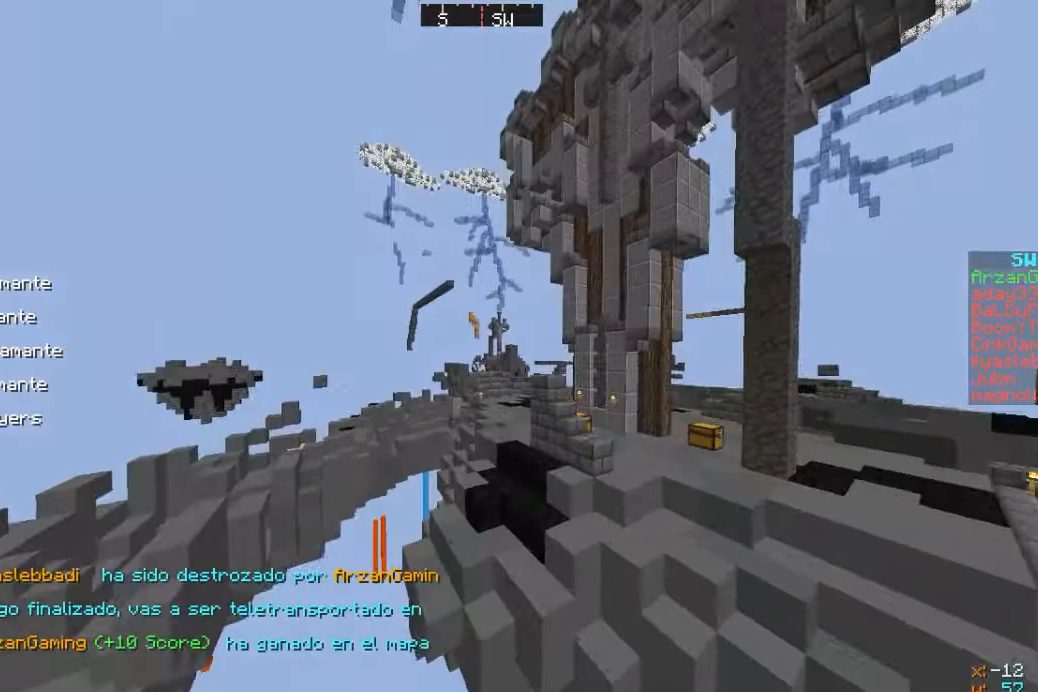
{"keys": [], "mouse": [], "events": [[300, "w", "down"], [367, "w", "up"]]}
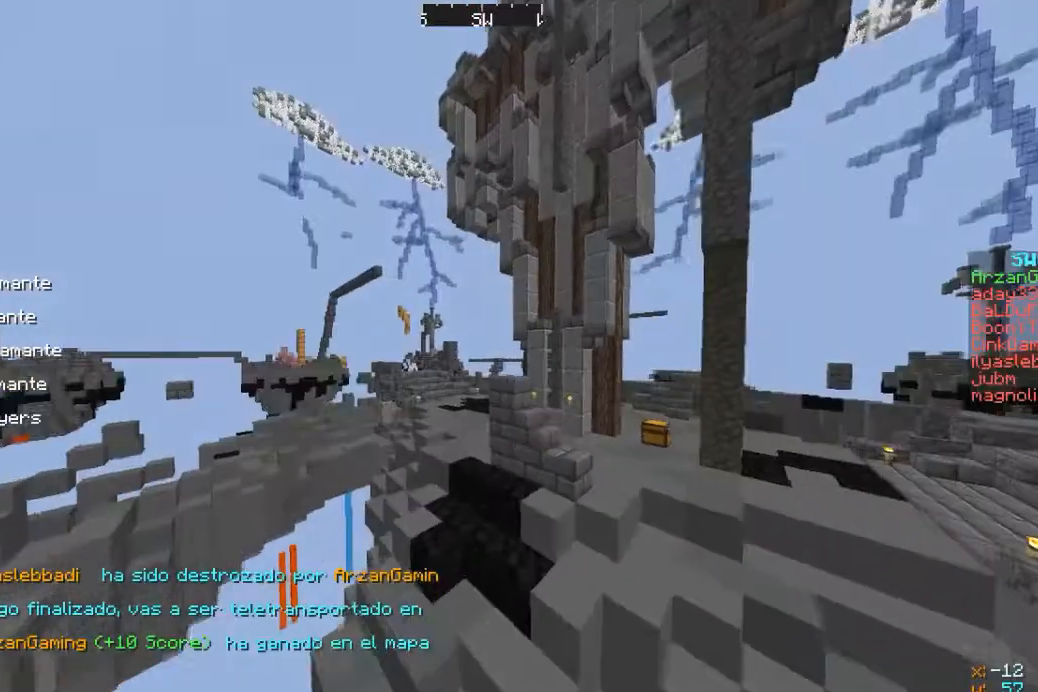
{"keys": [], "mouse": [], "events": []}
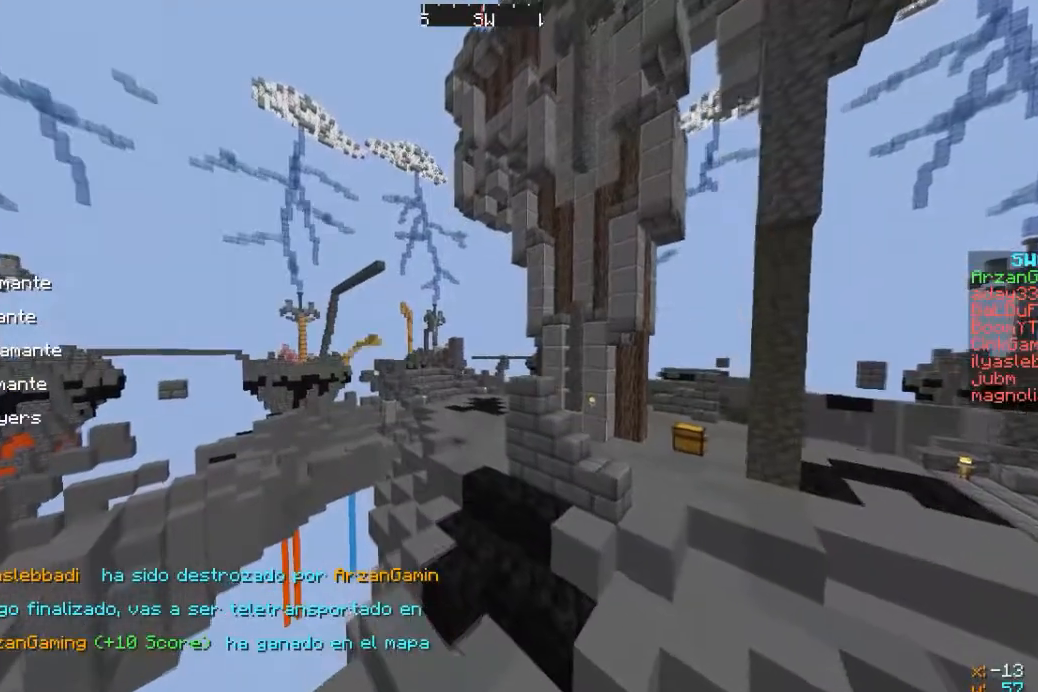
{"keys": [], "mouse": [], "events": []}